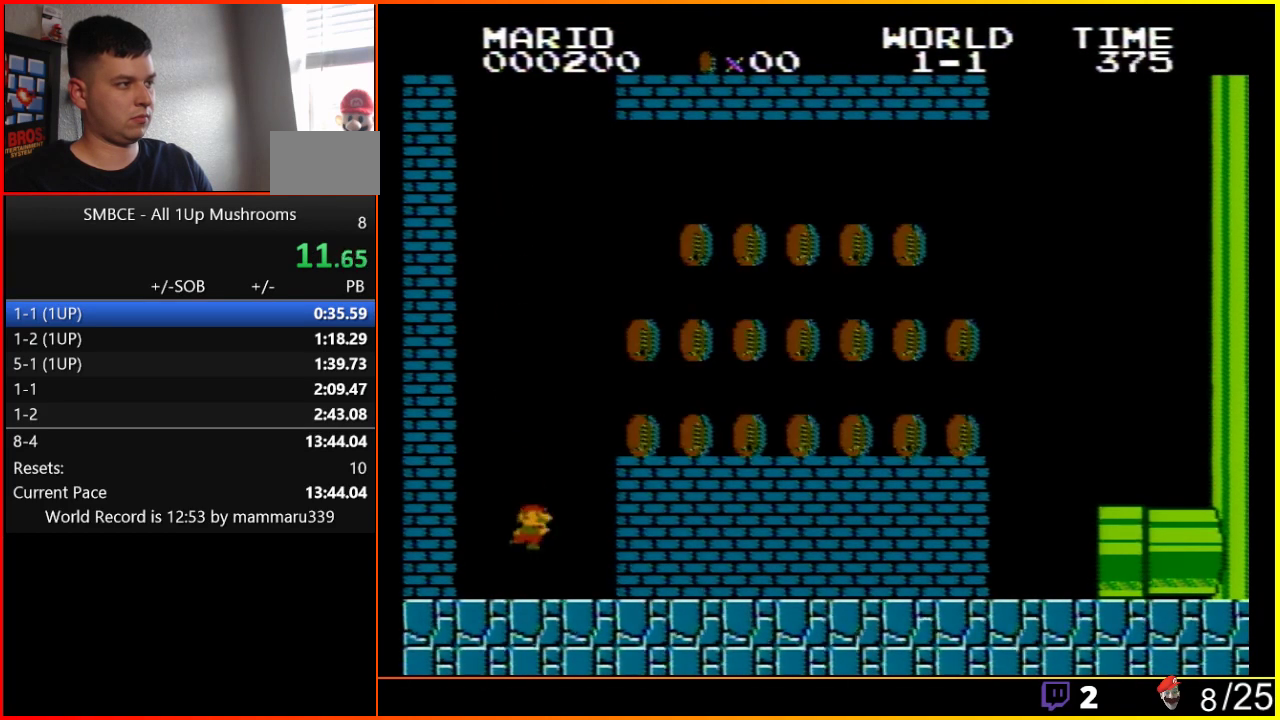
Gameplay with a controller (Nintendo layout); each line is a JSON object with the inputs held at the frame after it. "events" lists button and stick changes between this image and that frame as [ms after this image, input, new state], when the widget could be followed in between. Not read: L3 R3.
{"buttons": ["B", "DPAD_RIGHT"], "events": [[300, "A", "down"], [467, "A", "up"]]}
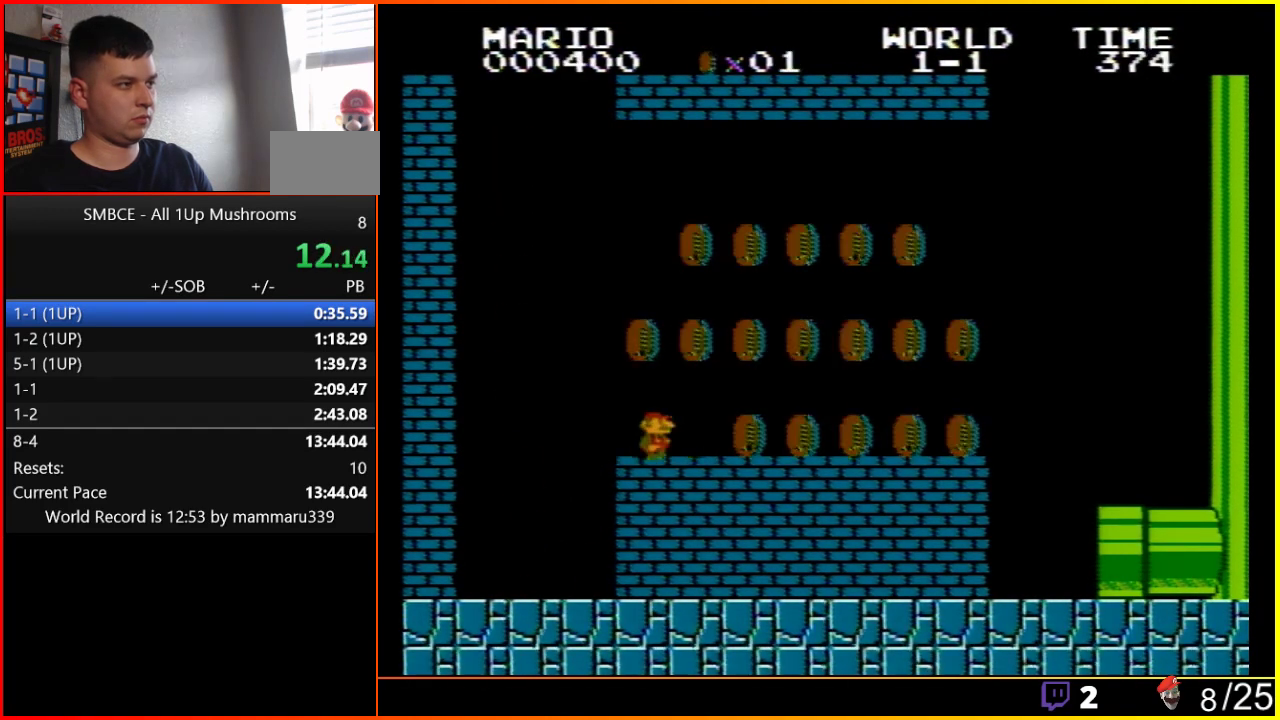
{"buttons": ["A", "B", "DPAD_RIGHT"], "events": [[450, "A", "down"]]}
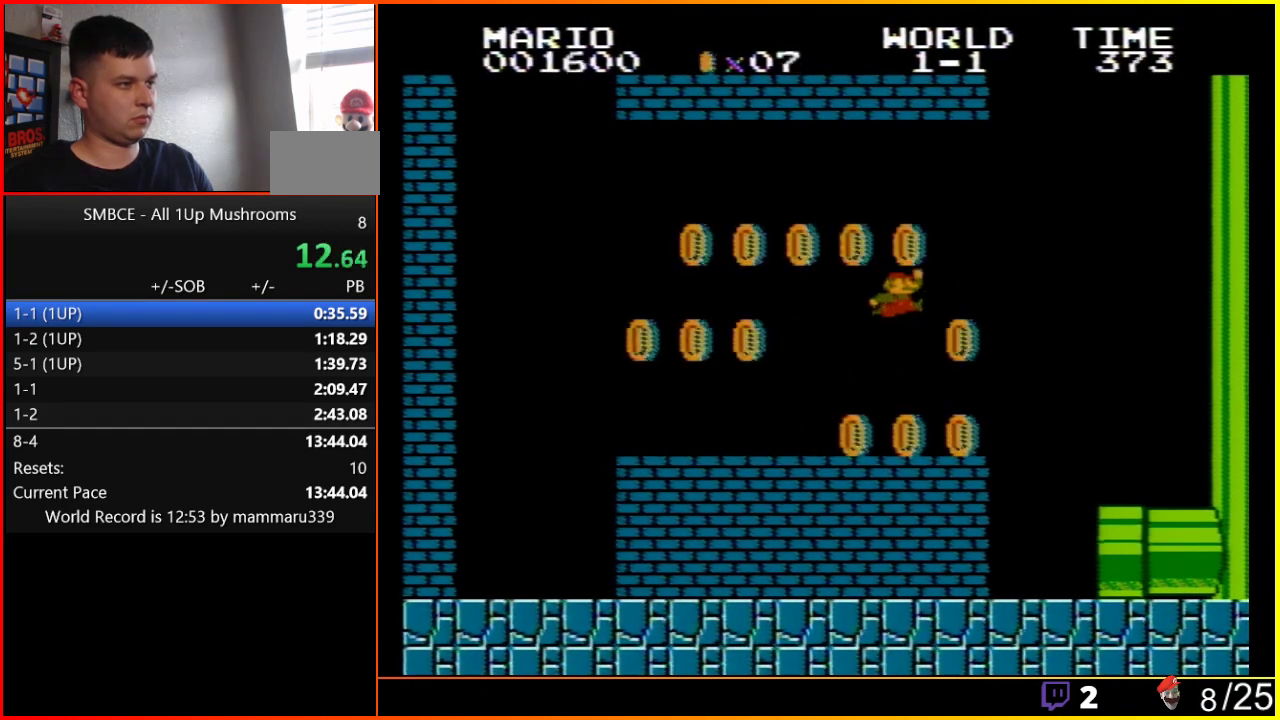
{"buttons": ["B", "DPAD_LEFT"], "events": [[83, "A", "up"], [150, "DPAD_RIGHT", "up"], [267, "DPAD_LEFT", "down"]]}
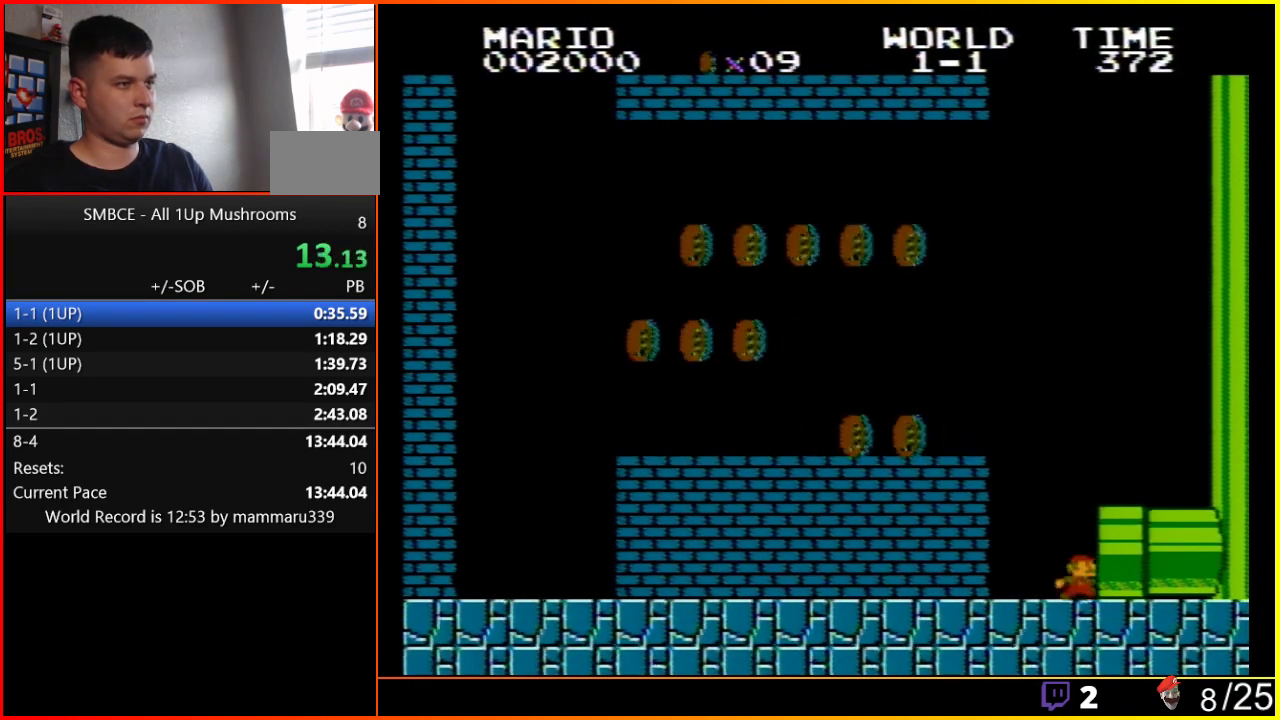
{"buttons": [], "events": [[50, "DPAD_LEFT", "up"], [117, "DPAD_RIGHT", "down"], [283, "DPAD_RIGHT", "up"], [317, "B", "up"]]}
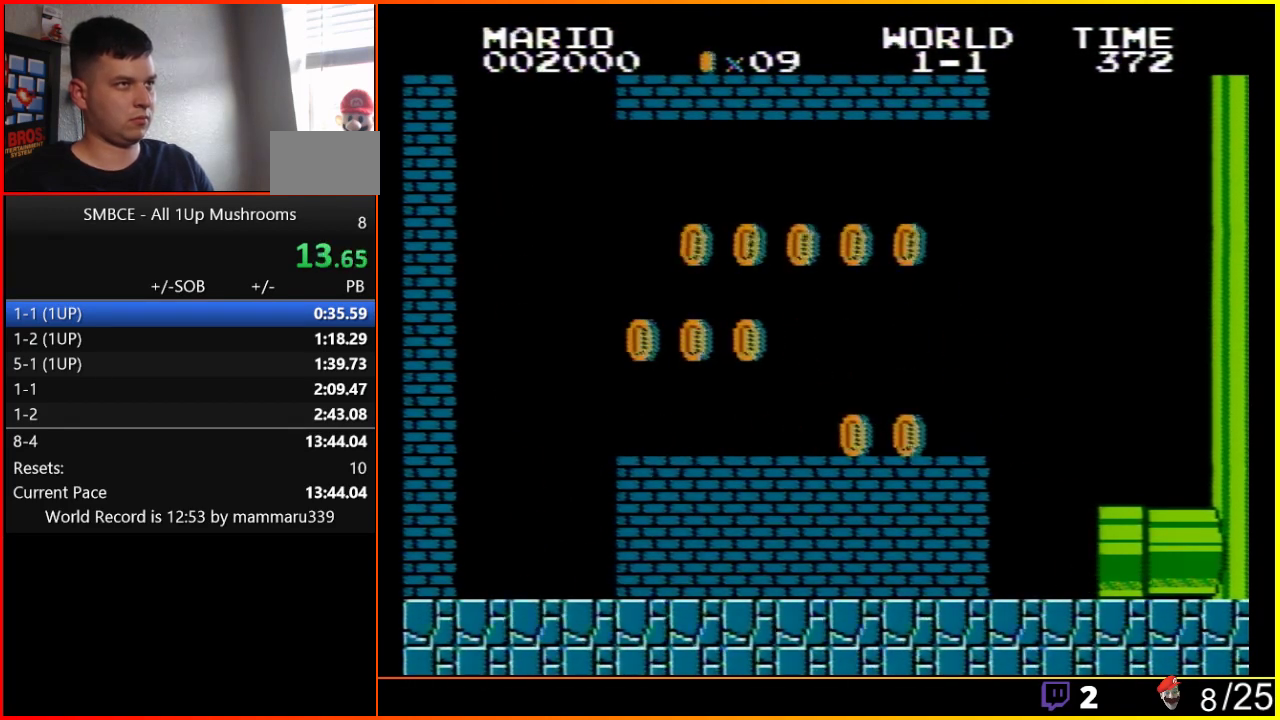
{"buttons": [], "events": []}
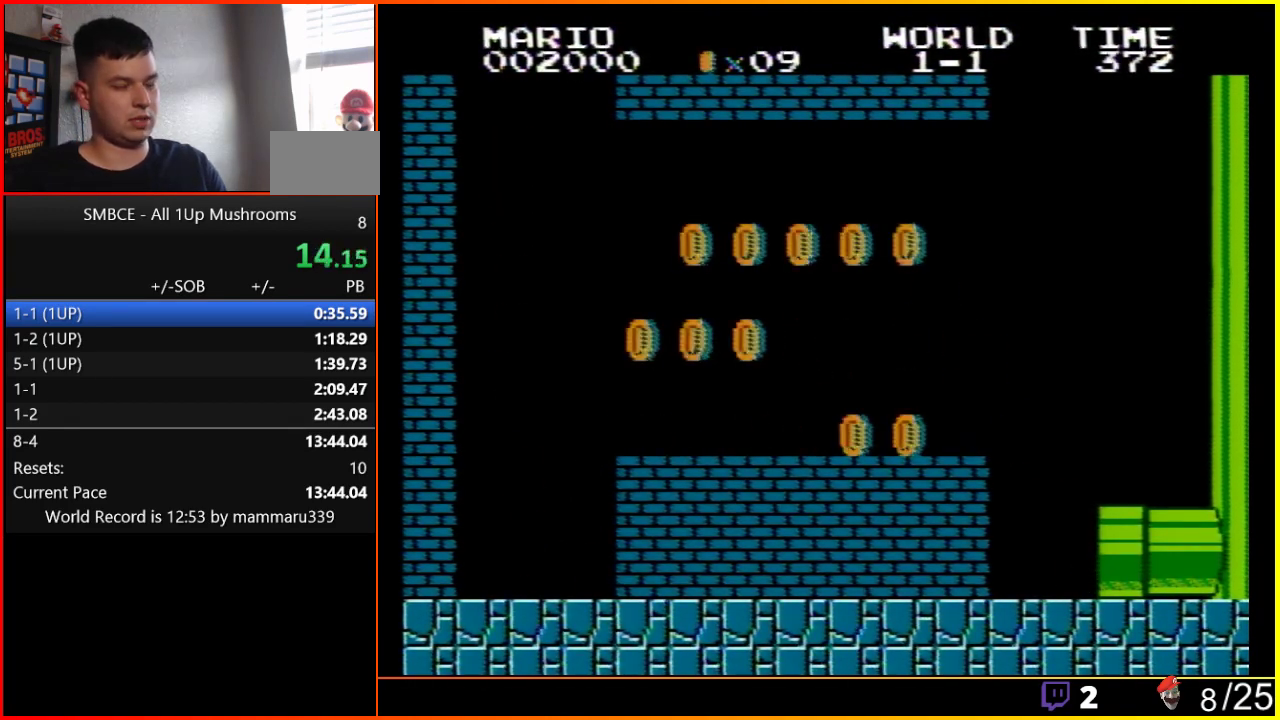
{"buttons": [], "events": []}
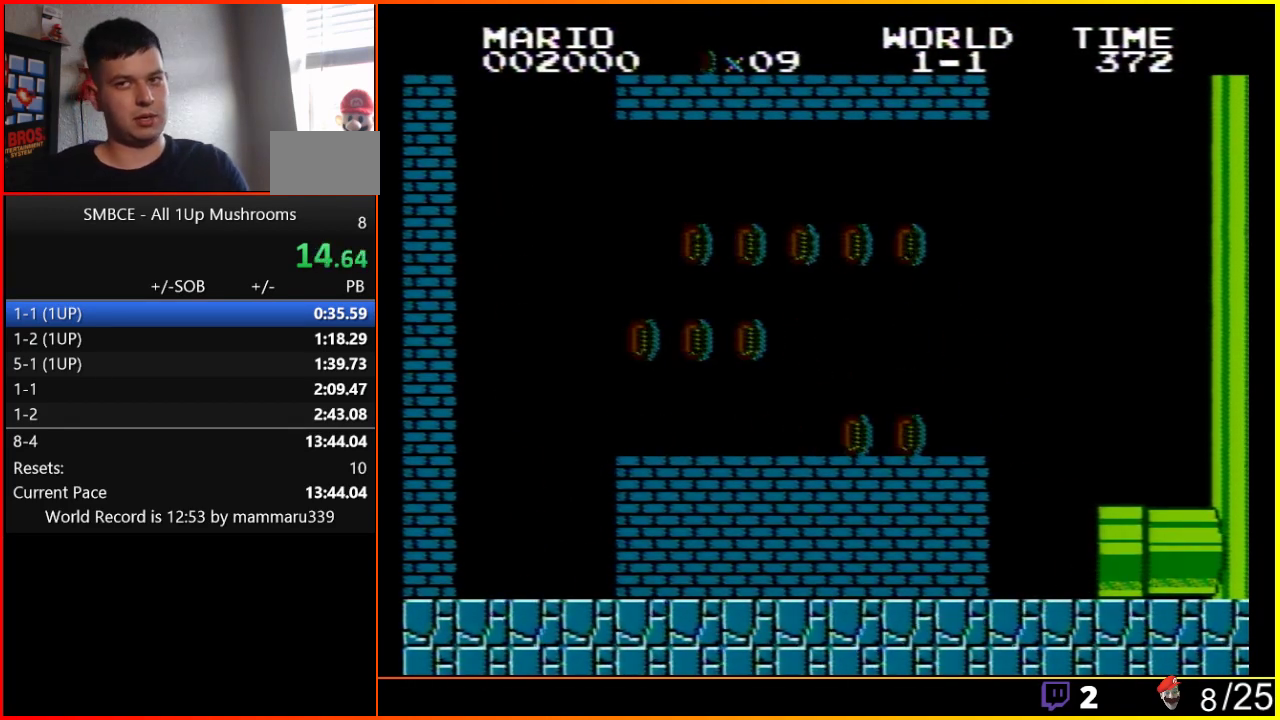
{"buttons": ["B"], "events": [[467, "B", "down"]]}
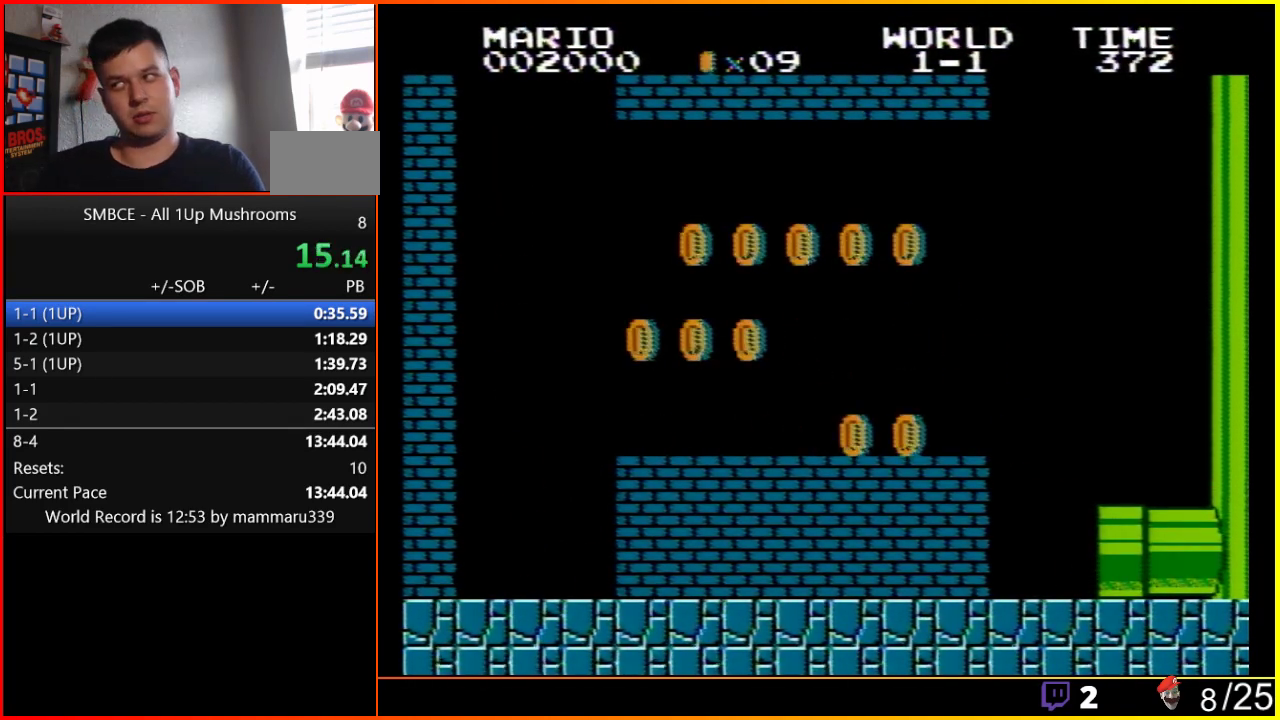
{"buttons": ["B", "DPAD_RIGHT"], "events": [[33, "DPAD_RIGHT", "down"]]}
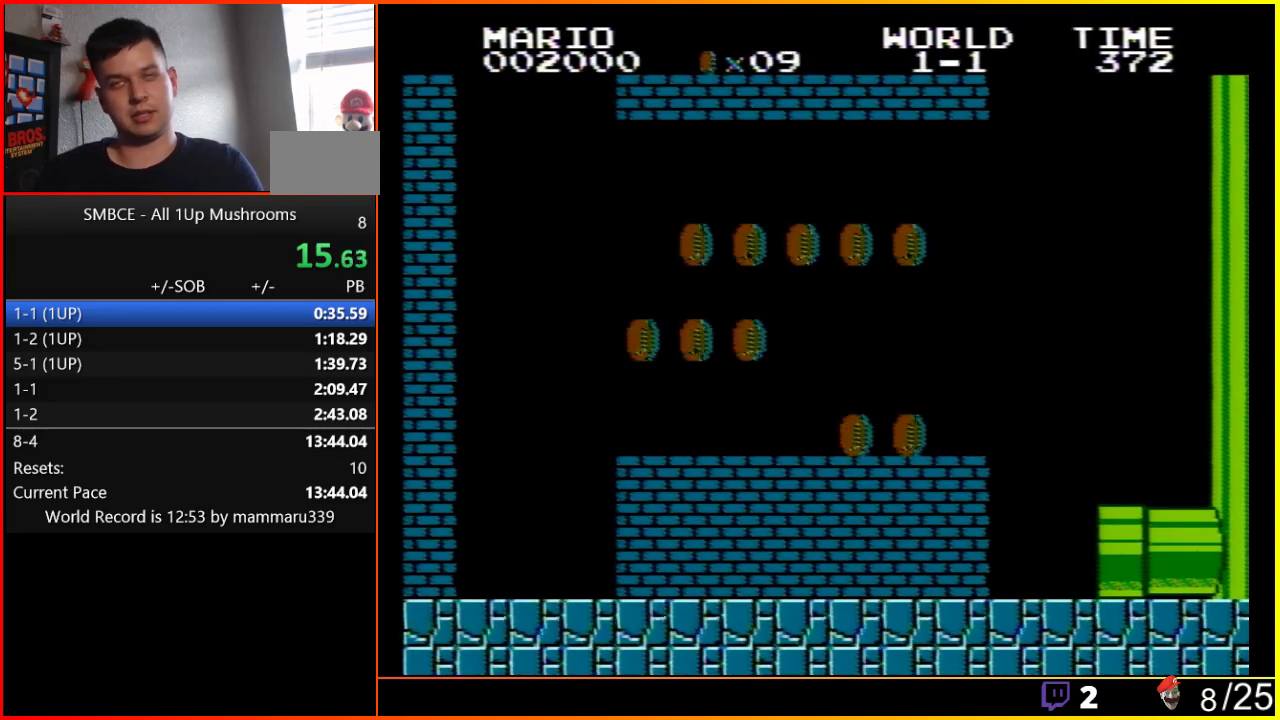
{"buttons": ["B", "DPAD_RIGHT"], "events": []}
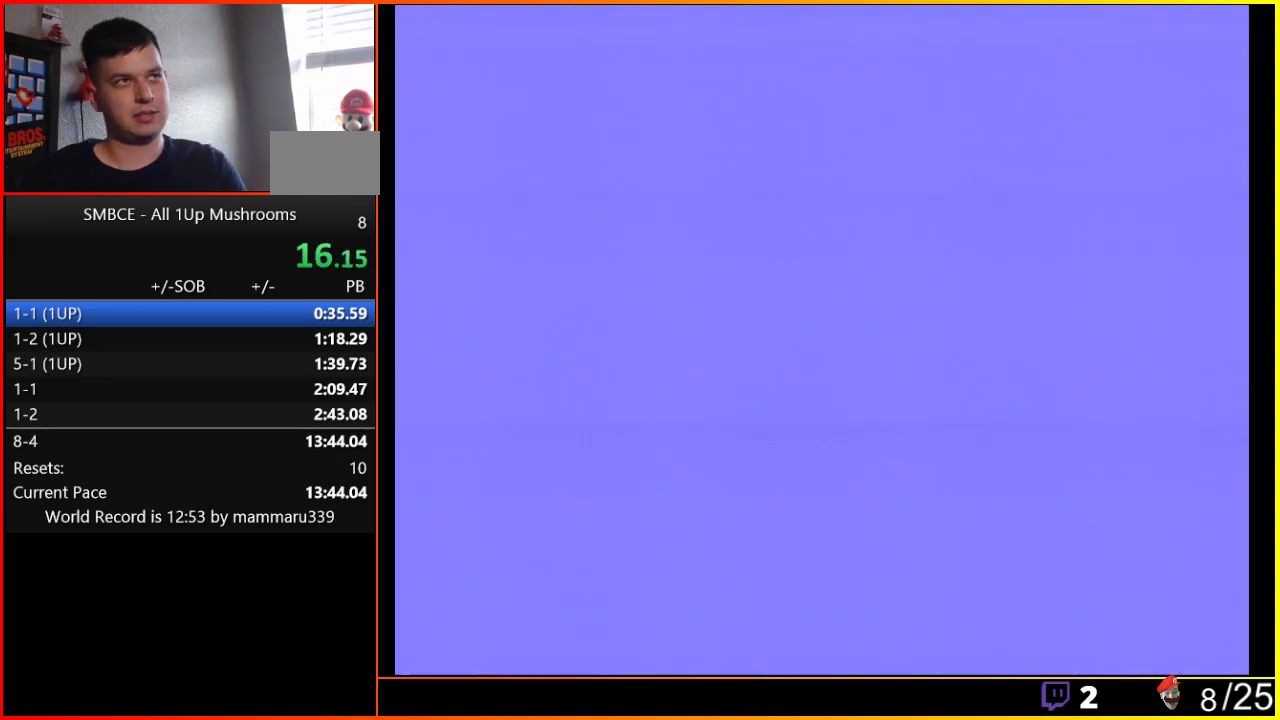
{"buttons": ["B", "DPAD_RIGHT"], "events": []}
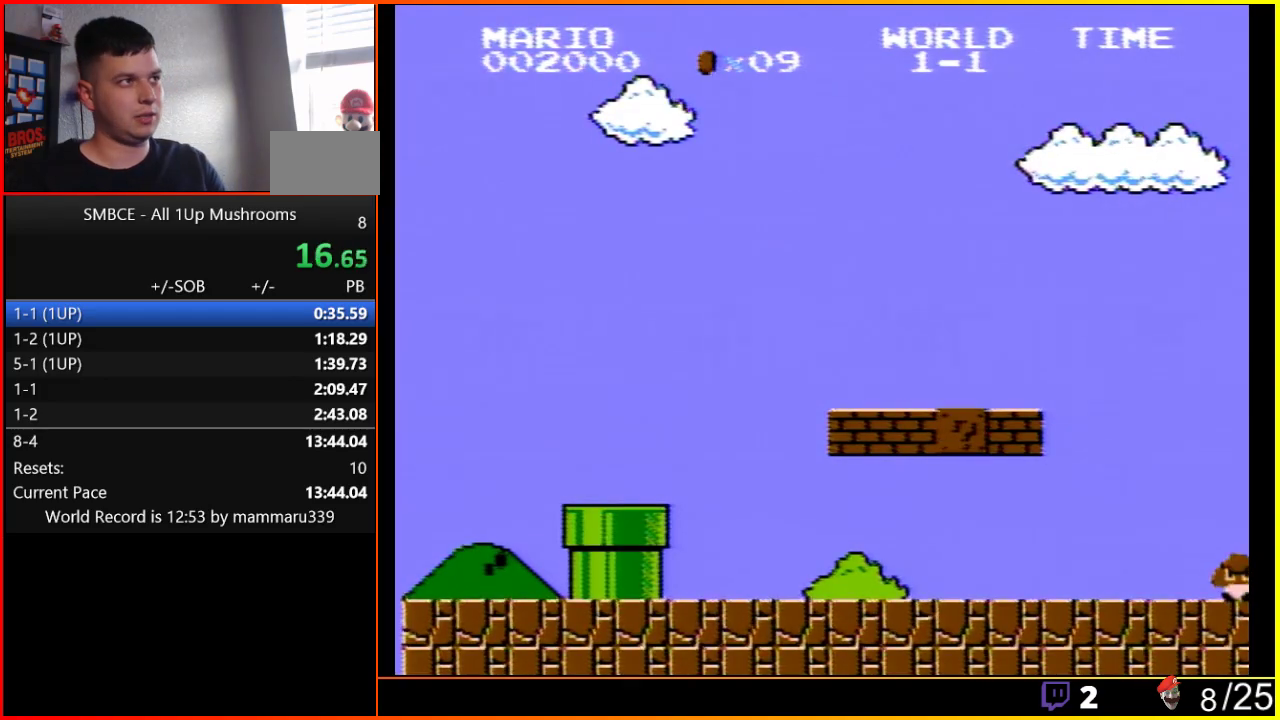
{"buttons": ["B", "DPAD_RIGHT"], "events": []}
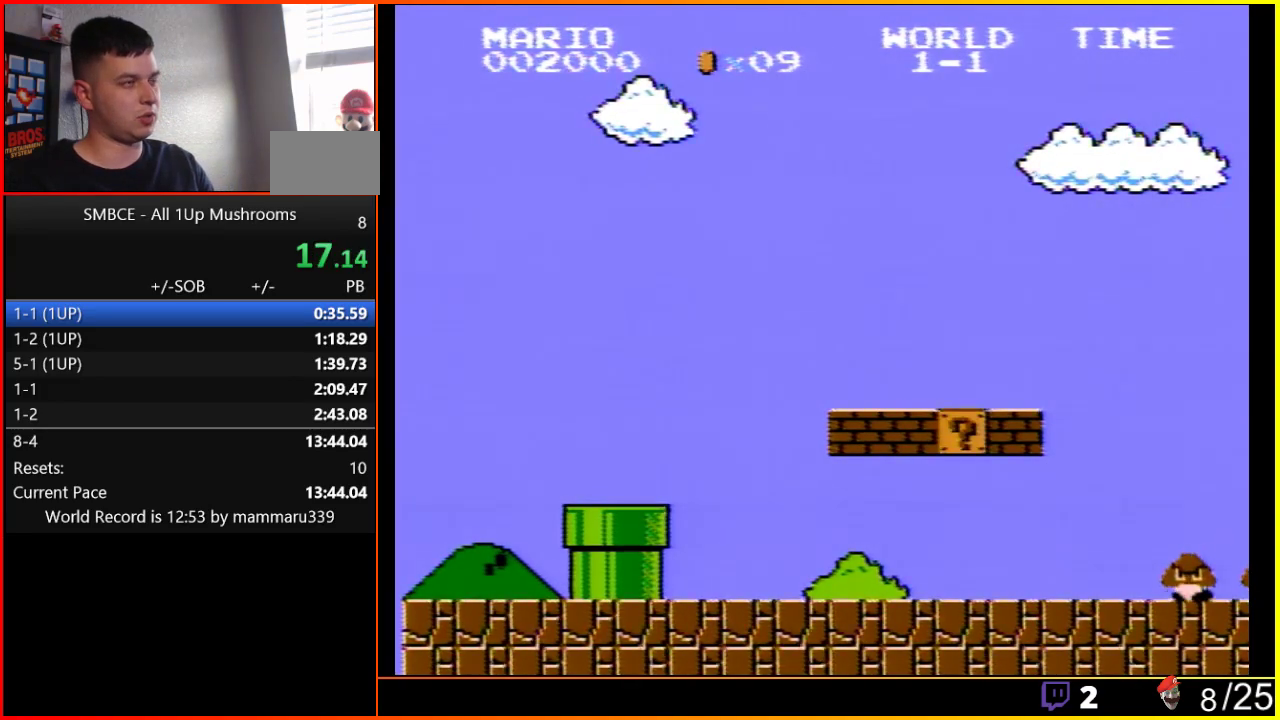
{"buttons": ["B", "DPAD_RIGHT"], "events": []}
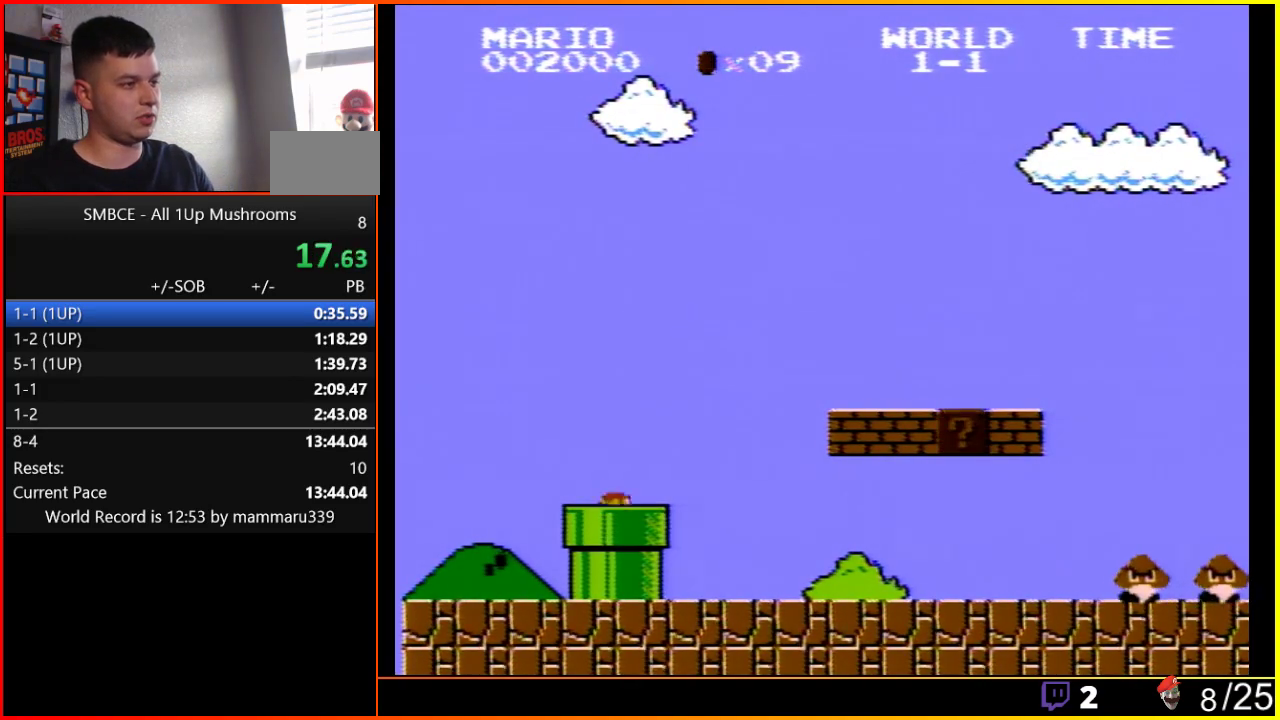
{"buttons": ["B", "DPAD_RIGHT"], "events": []}
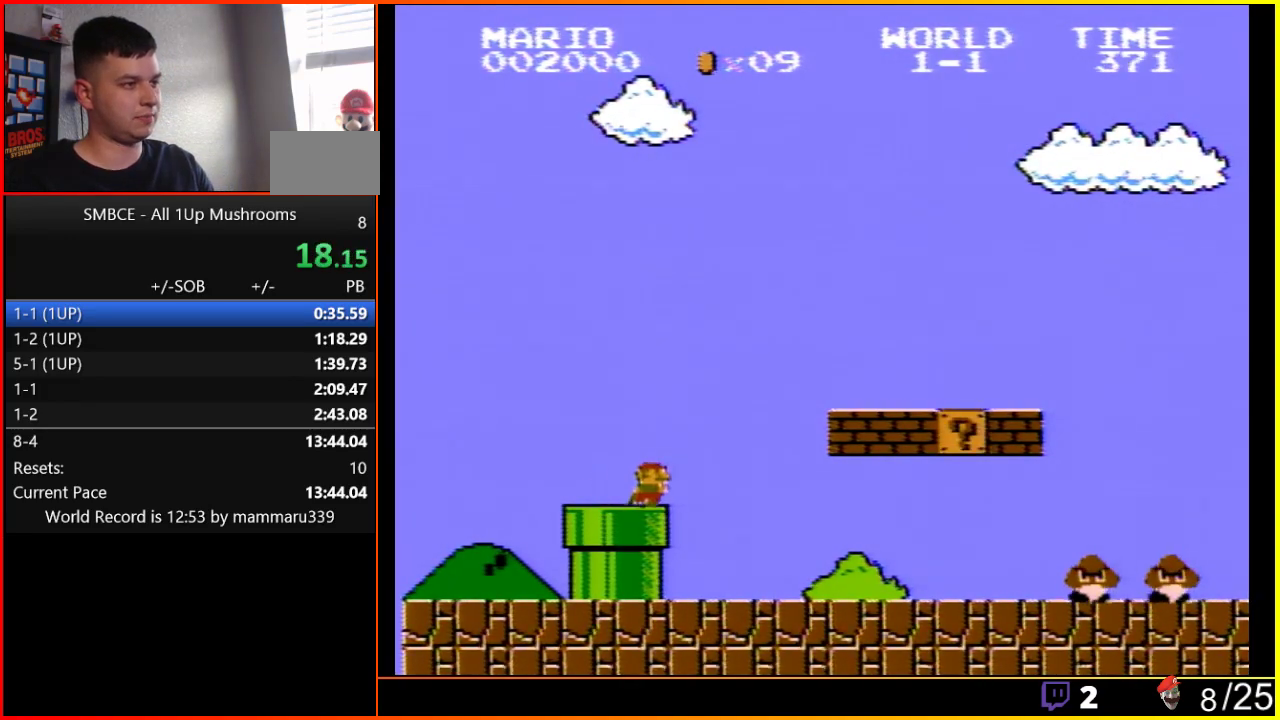
{"buttons": ["B", "DPAD_RIGHT"], "events": []}
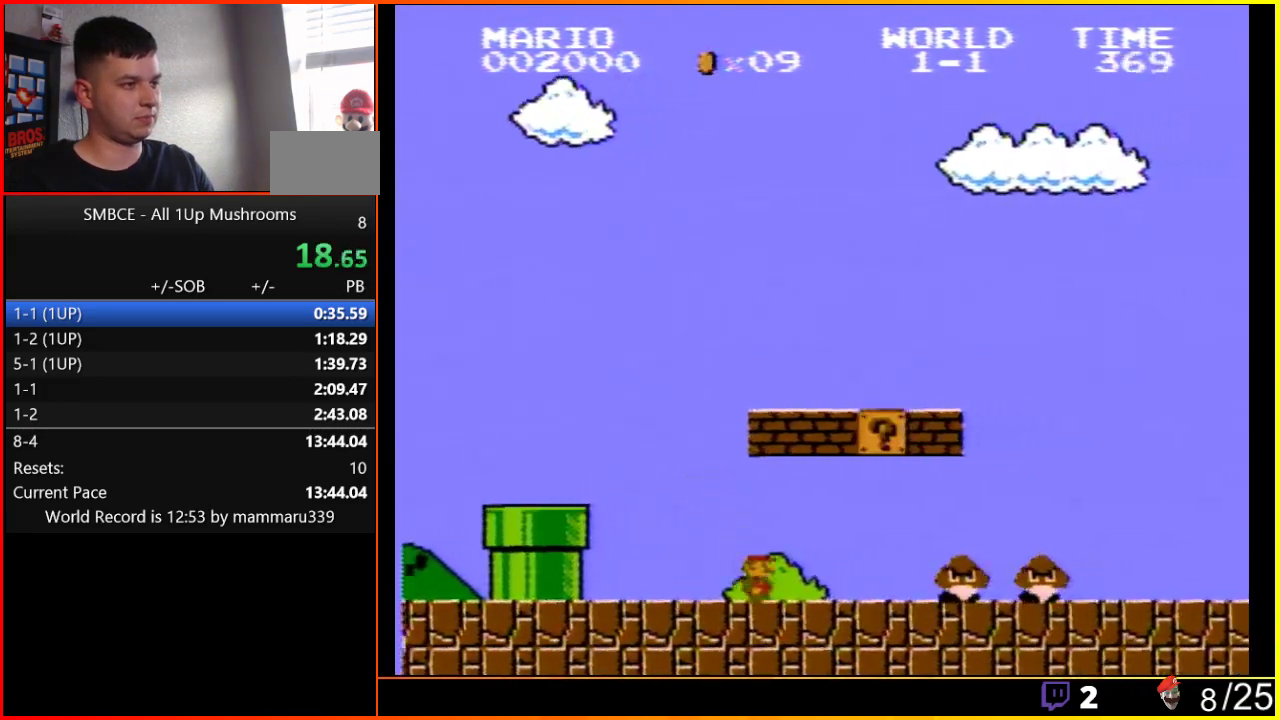
{"buttons": ["B", "DPAD_RIGHT"], "events": [[333, "A", "down"], [467, "A", "up"]]}
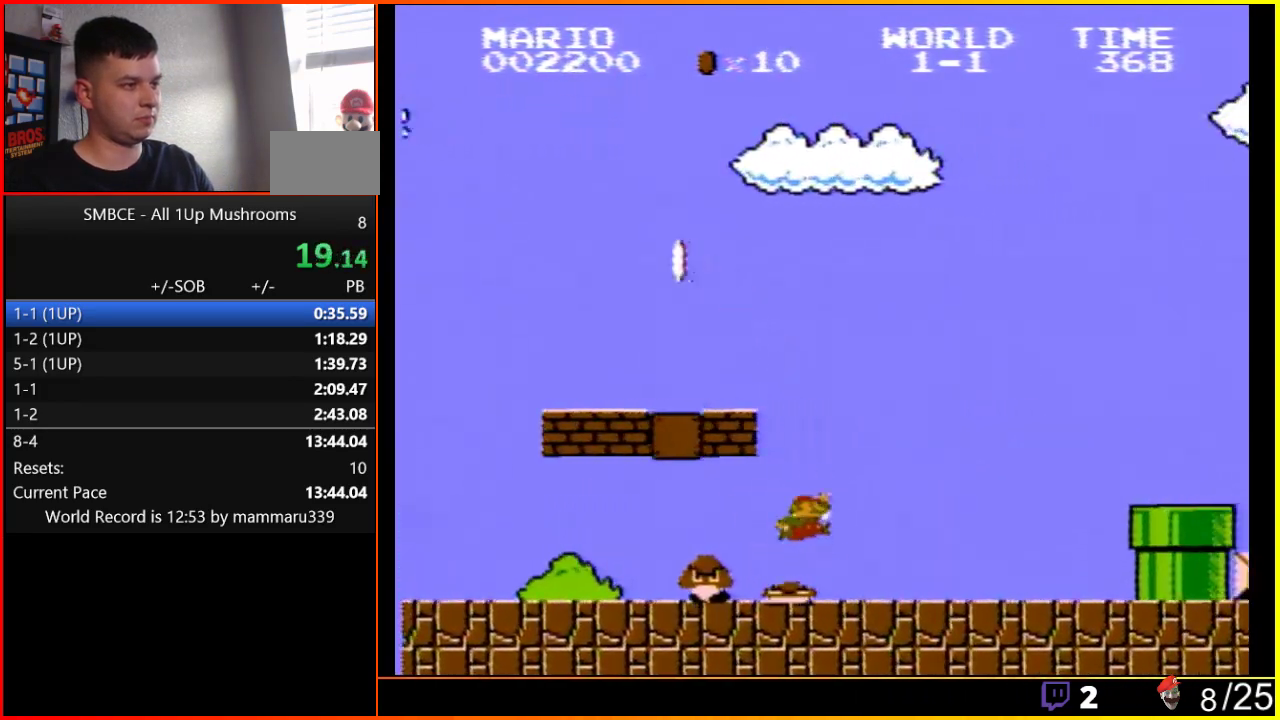
{"buttons": ["A", "B", "DPAD_RIGHT"], "events": [[483, "A", "down"]]}
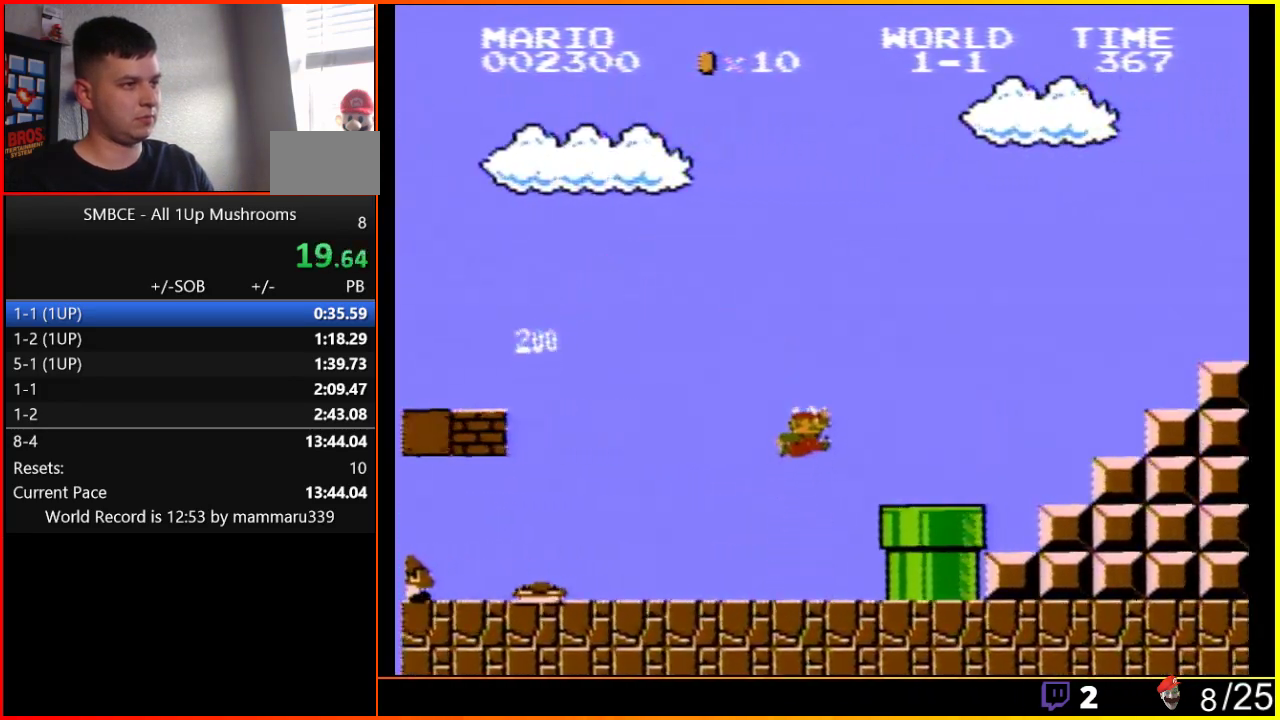
{"buttons": ["A", "B", "DPAD_RIGHT"], "events": [[117, "A", "up"], [400, "A", "down"]]}
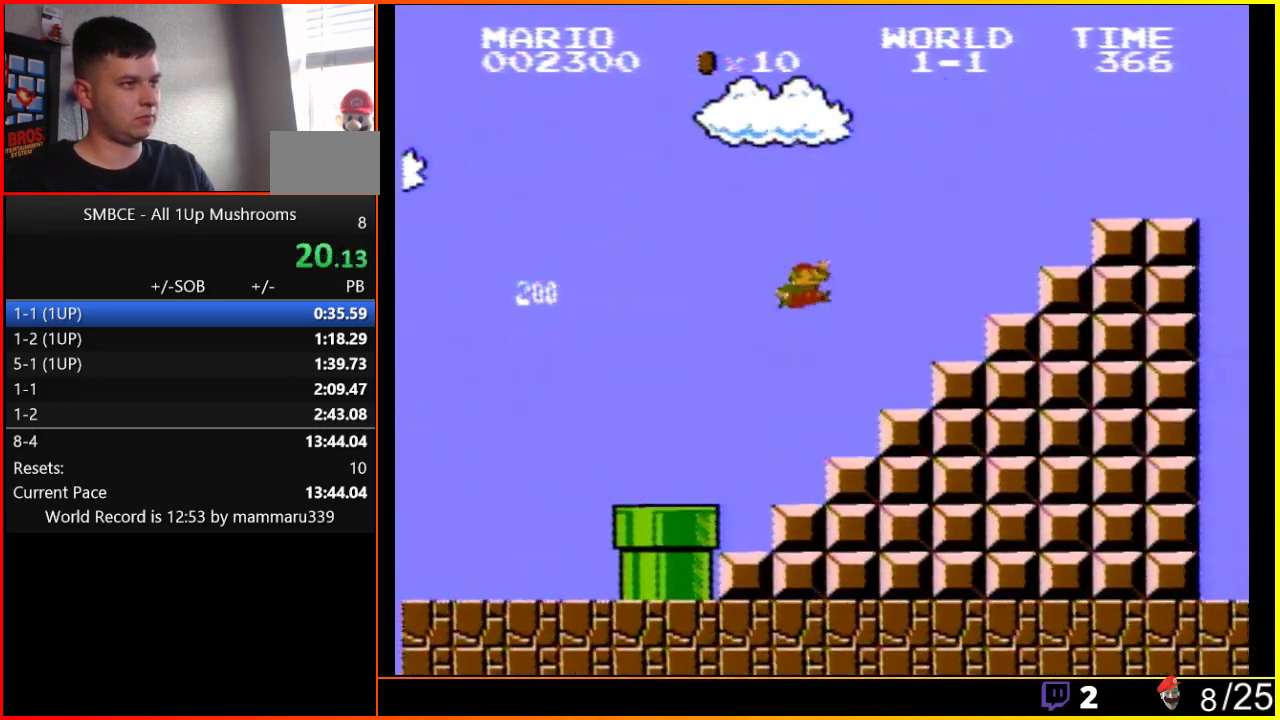
{"buttons": ["A", "B", "DPAD_RIGHT"], "events": [[233, "A", "up"], [500, "A", "down"]]}
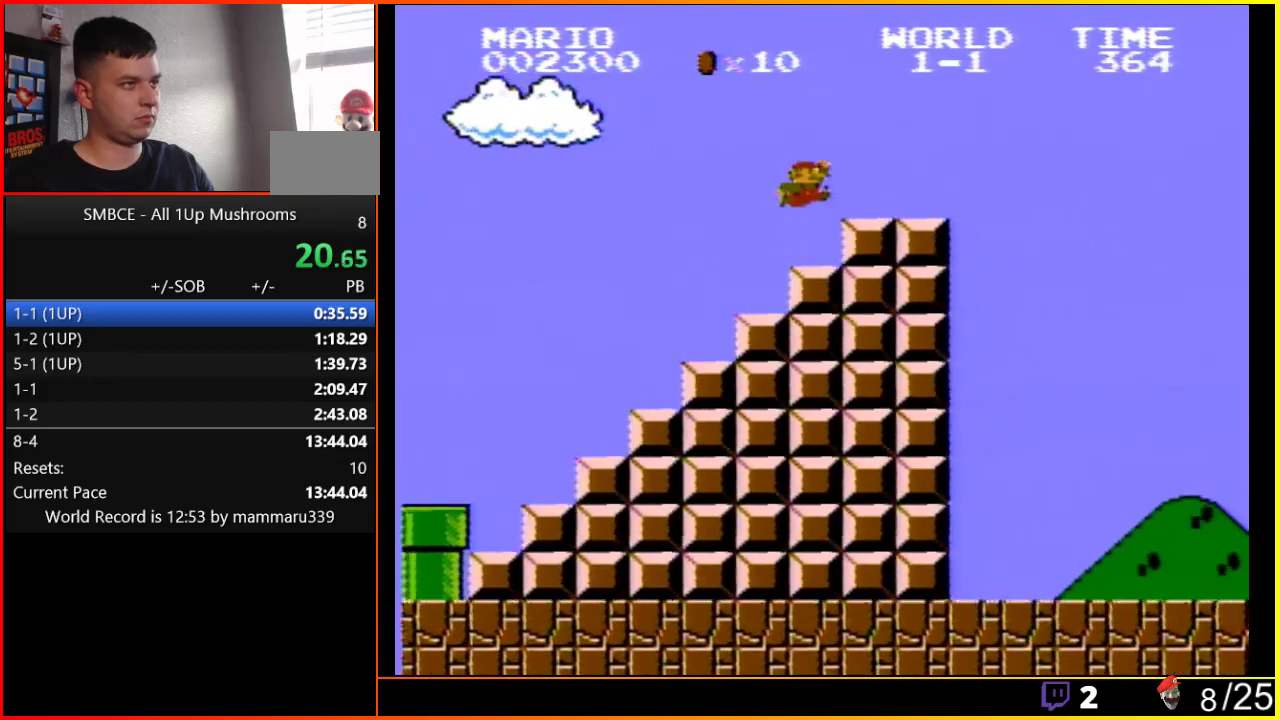
{"buttons": ["B", "DPAD_RIGHT"], "events": [[250, "A", "up"]]}
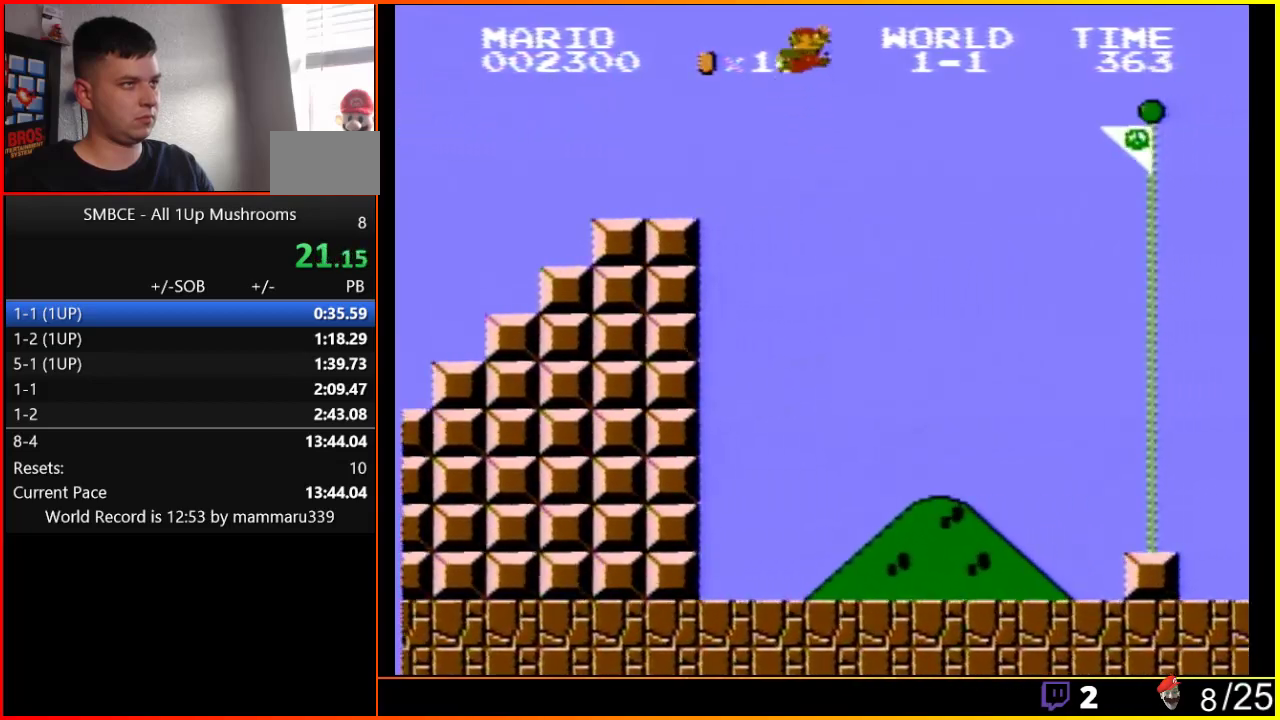
{"buttons": ["A", "B", "DPAD_RIGHT"], "events": [[17, "A", "down"]]}
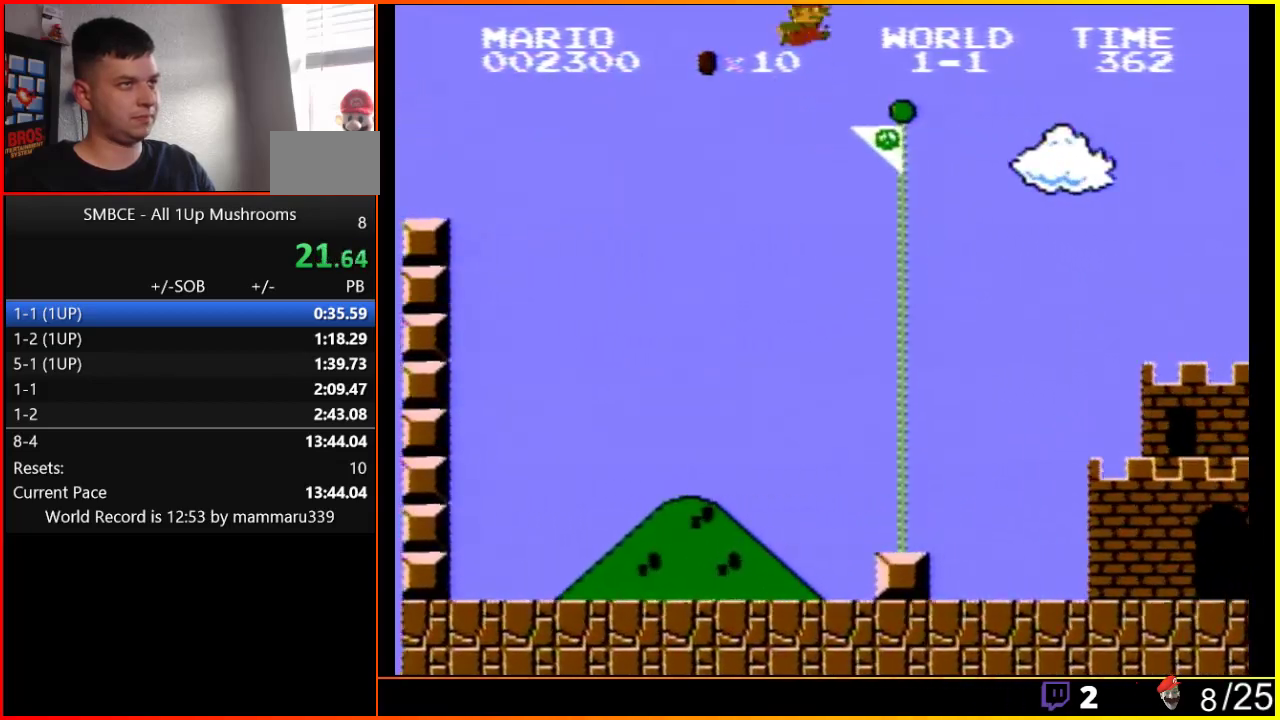
{"buttons": [], "events": [[400, "A", "up"], [400, "B", "up"], [400, "DPAD_RIGHT", "up"]]}